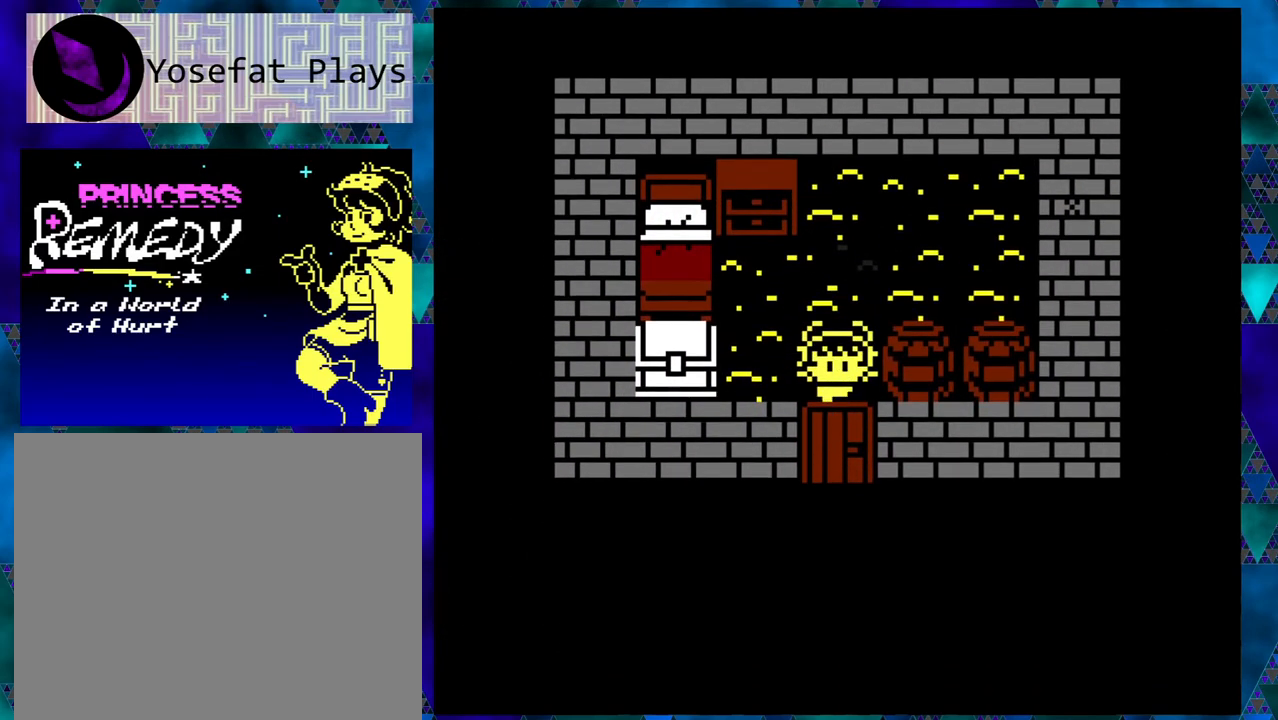
Gameplay with a controller (Nintendo layout); each line is a JSON object with the inputs held at the frame after it. "events" lists button and stick changes between this image and that frame as [ms after this image, input, new state], when the widget could be followed in between. Not read: L1 L2 L3 R1 R2 R3 right_stick.
{"buttons": ["DPAD_LEFT"], "left_stick": "right", "events": [[250, "DPAD_DOWN", "up"], [417, "DPAD_LEFT", "down"]]}
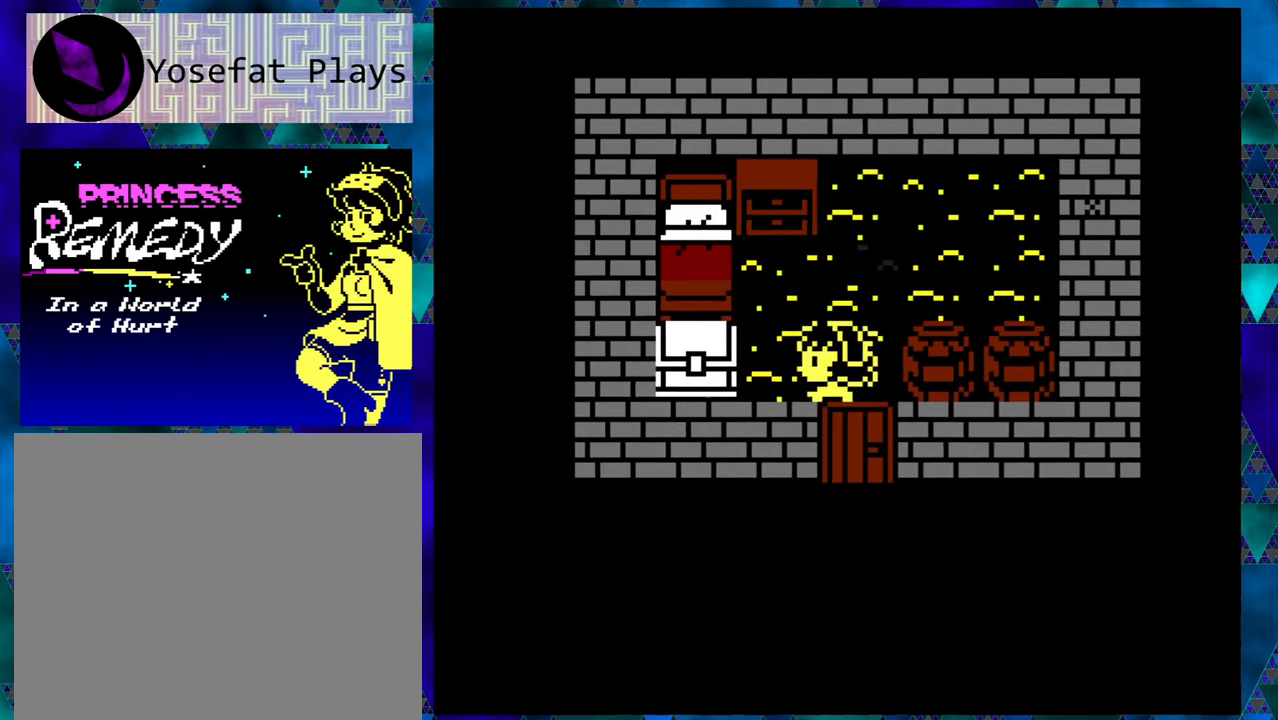
{"buttons": [], "left_stick": "right", "events": [[333, "B", "down"], [400, "DPAD_LEFT", "up"], [467, "B", "up"]]}
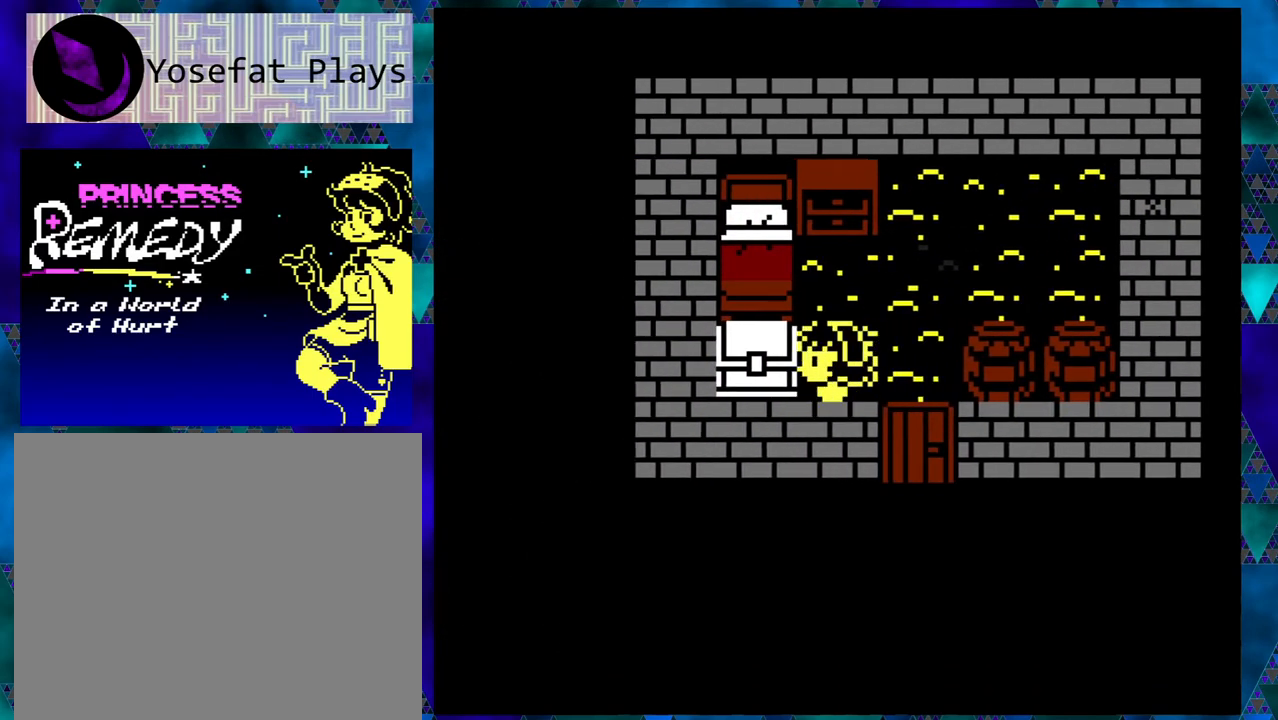
{"buttons": [], "left_stick": "right", "events": [[300, "B", "down"], [467, "B", "up"]]}
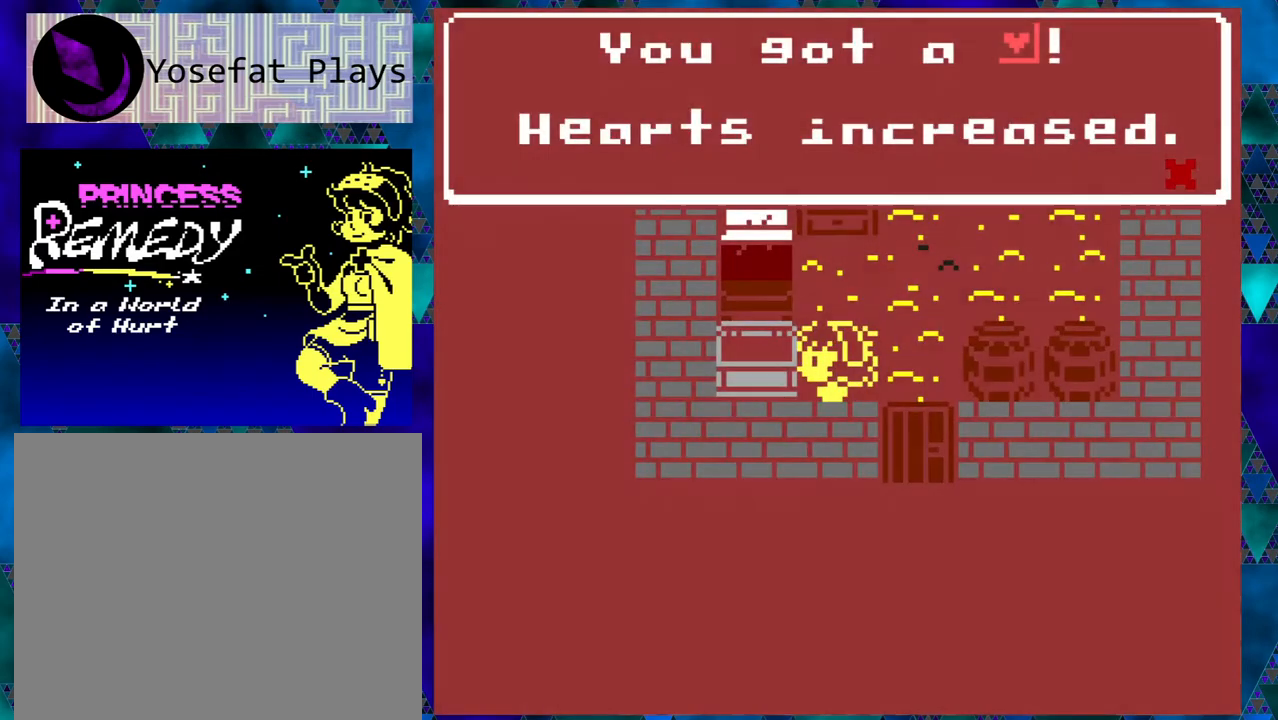
{"buttons": [], "left_stick": "right", "events": []}
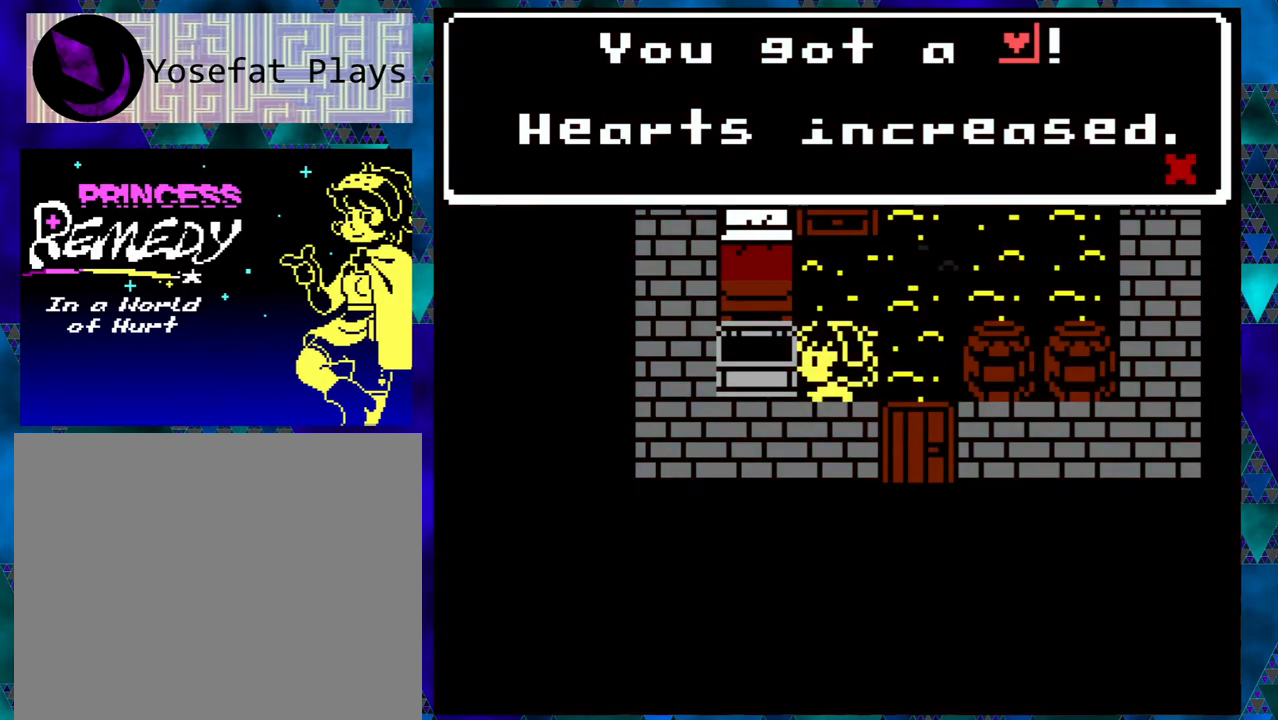
{"buttons": [], "left_stick": "right", "events": []}
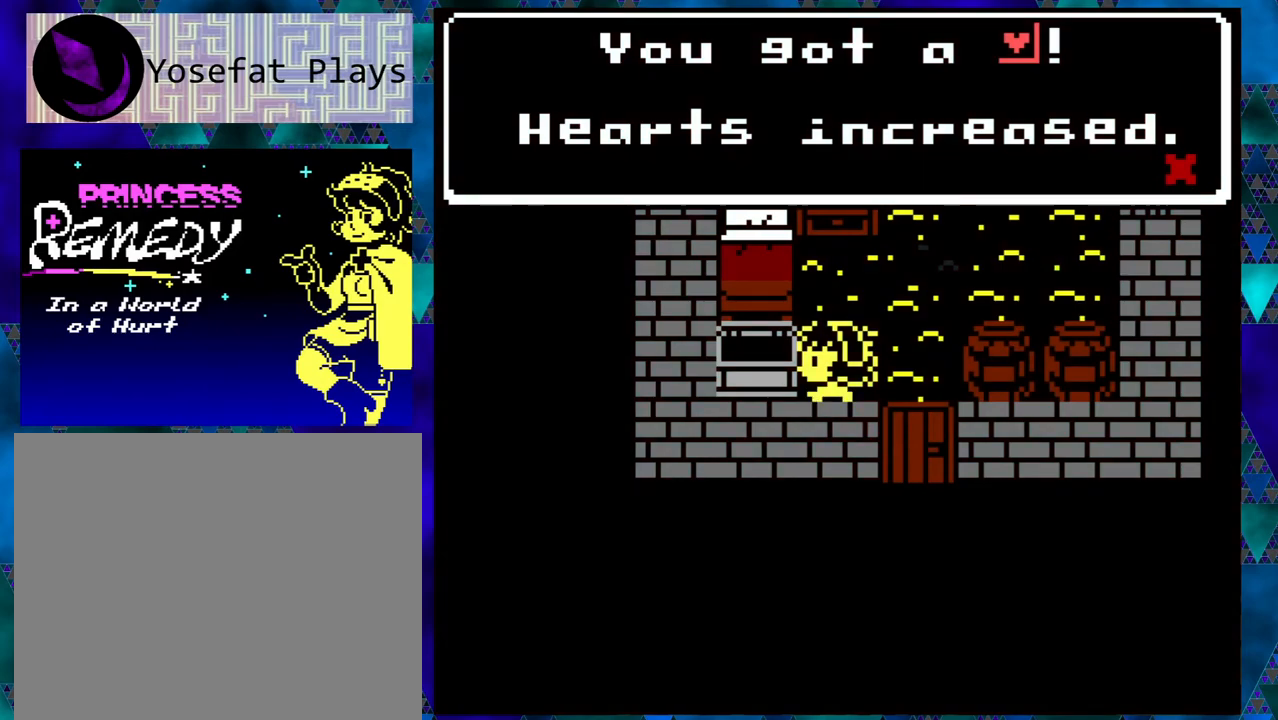
{"buttons": [], "left_stick": "right", "events": []}
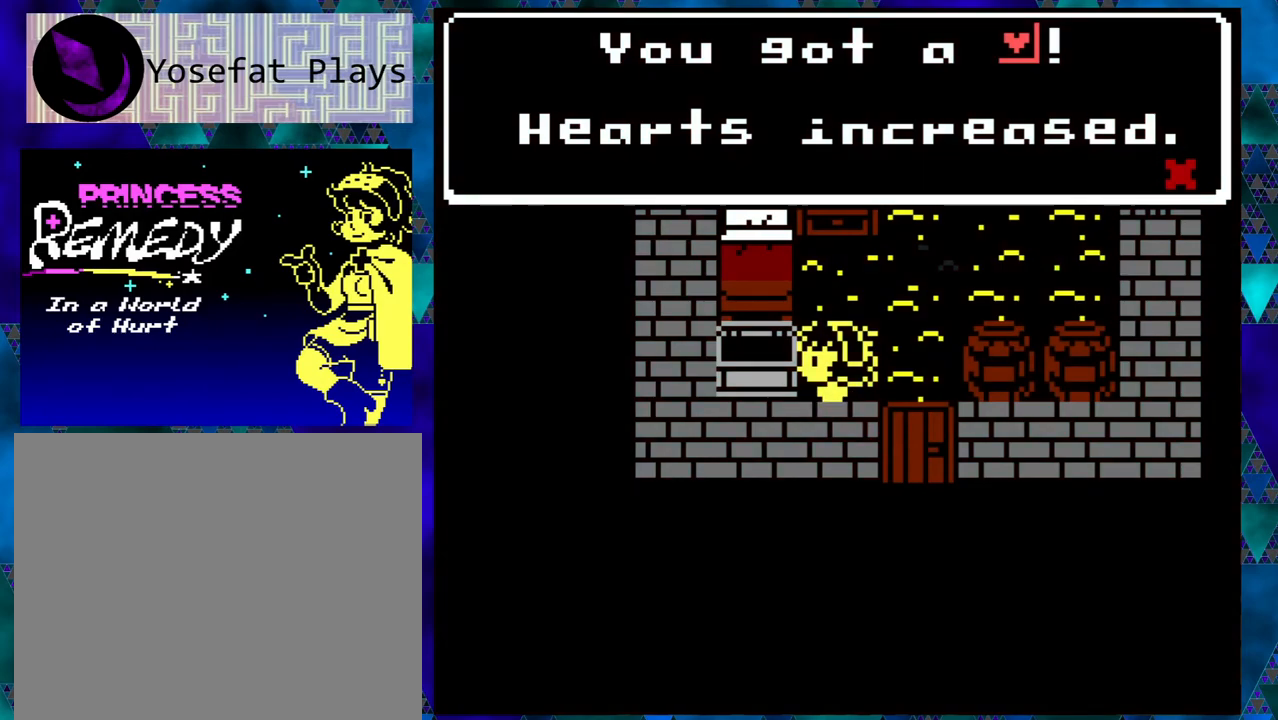
{"buttons": [], "left_stick": "right", "events": [[300, "B", "down"], [433, "B", "up"]]}
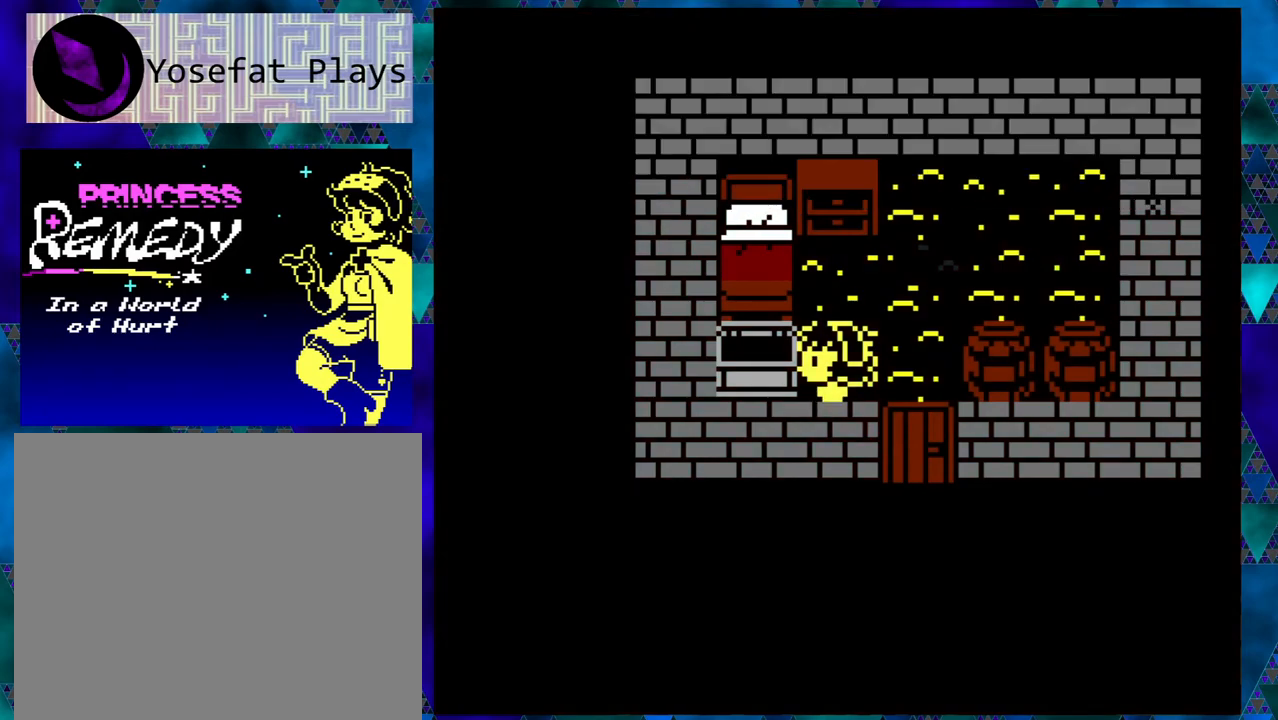
{"buttons": ["DPAD_RIGHT"], "left_stick": "right", "events": [[50, "DPAD_UP", "down"], [367, "DPAD_UP", "up"], [467, "DPAD_RIGHT", "down"]]}
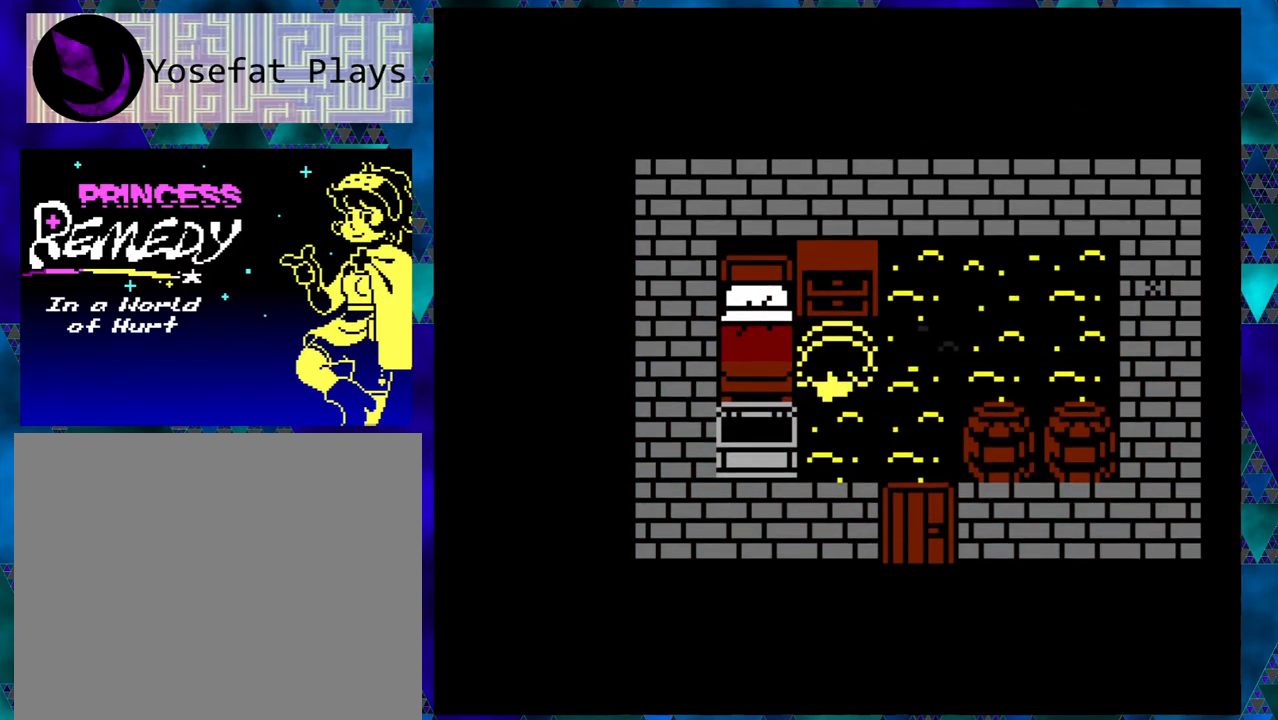
{"buttons": ["DPAD_UP"], "left_stick": "center", "events": [[267, "DPAD_RIGHT", "up"], [267, "DPAD_UP", "down"], [317, "left_stick", "center"]]}
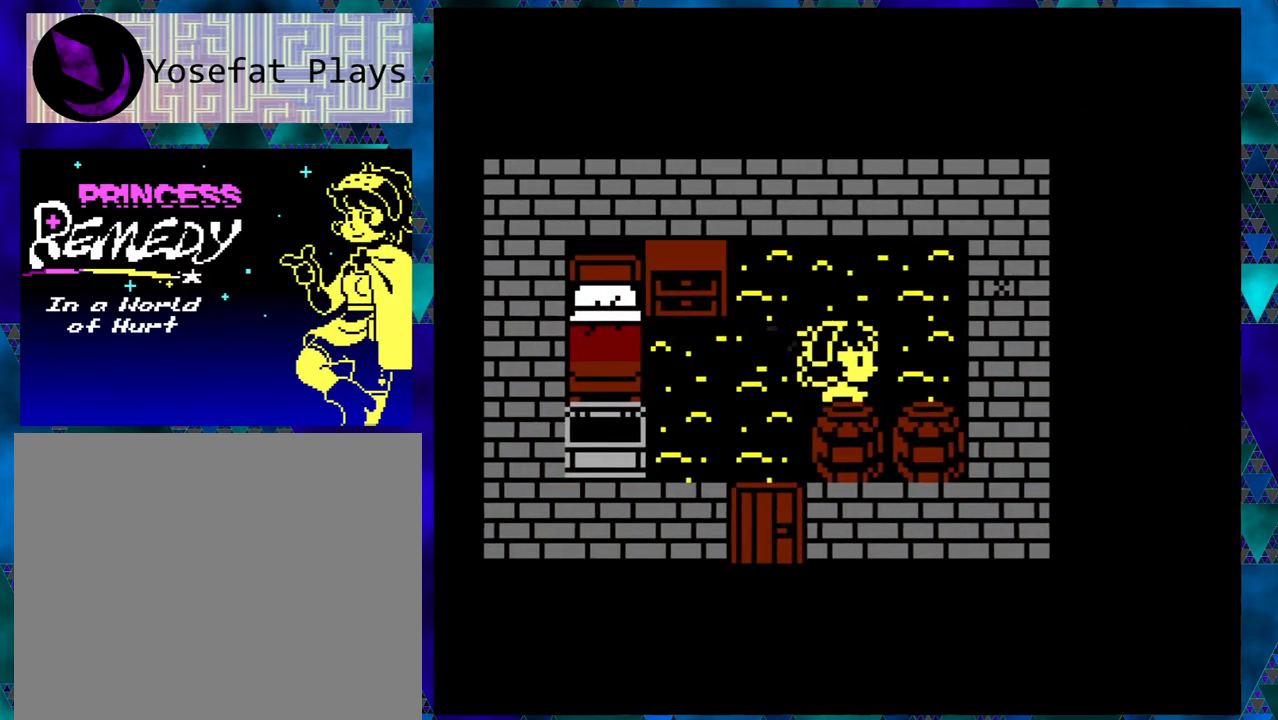
{"buttons": ["B", "DPAD_RIGHT"], "left_stick": "left", "events": [[33, "DPAD_RIGHT", "down"], [33, "DPAD_UP", "up"], [300, "B", "down"], [367, "DPAD_RIGHT", "up"], [383, "DPAD_UP", "down"], [417, "DPAD_RIGHT", "down"], [417, "DPAD_UP", "up"], [483, "left_stick", "left"]]}
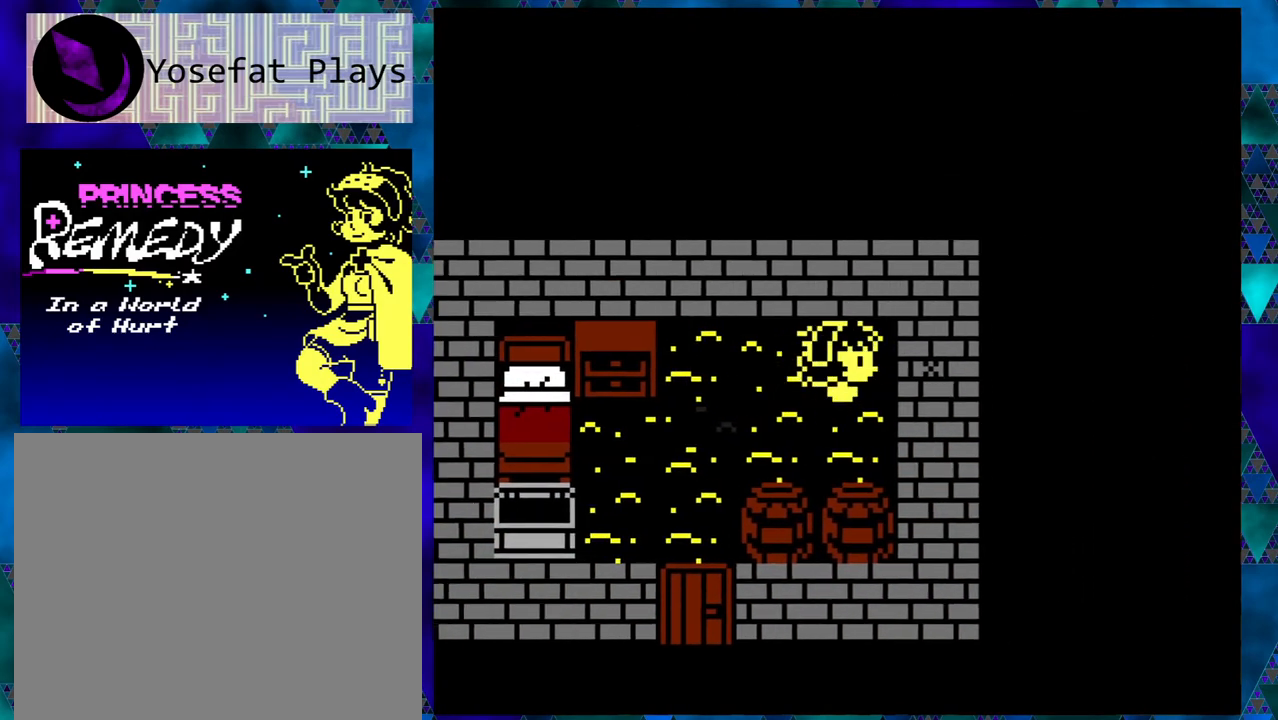
{"buttons": ["B", "DPAD_RIGHT"], "left_stick": "center", "events": [[67, "left_stick", "center"]]}
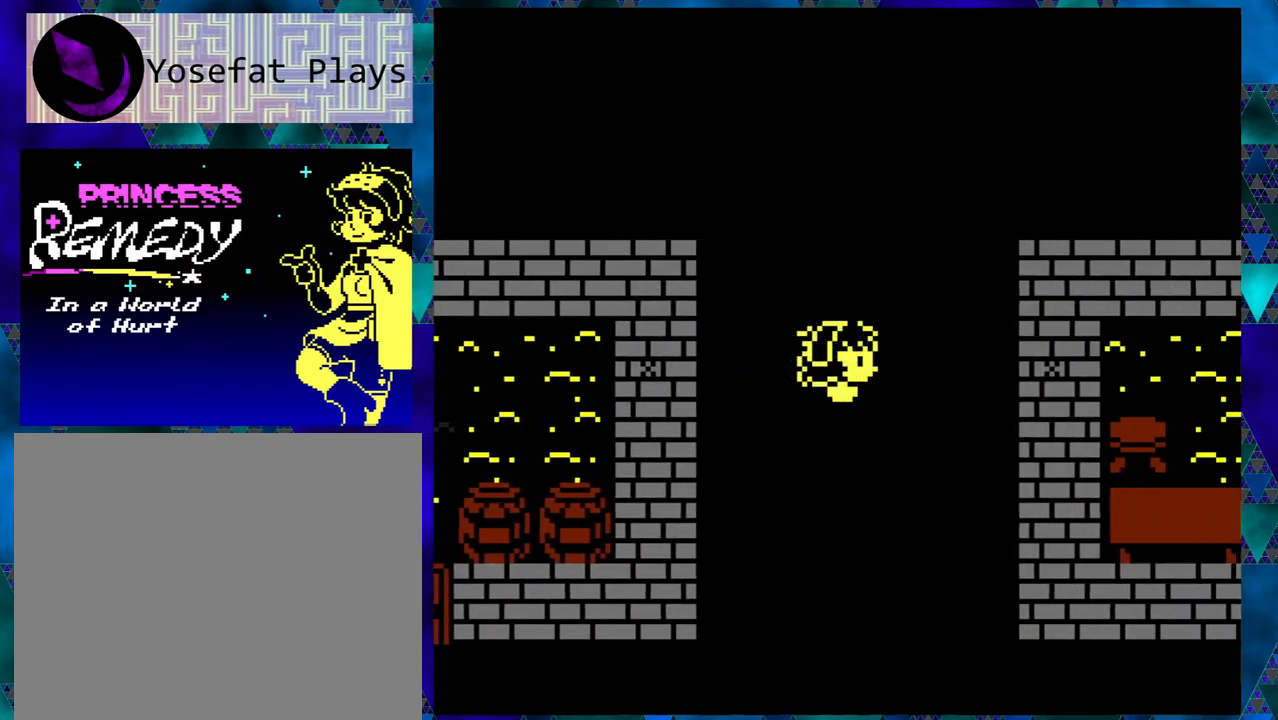
{"buttons": ["B", "DPAD_RIGHT"], "left_stick": "center", "events": []}
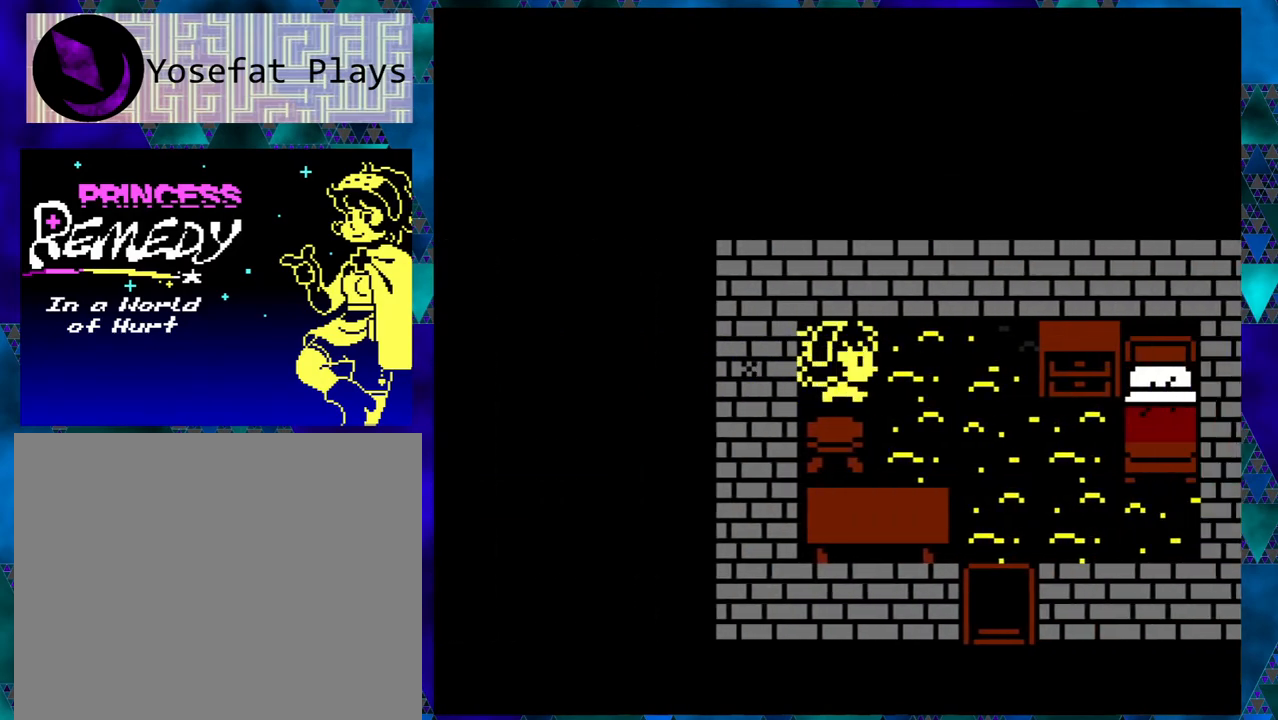
{"buttons": ["B", "DPAD_DOWN"], "left_stick": "center", "events": [[300, "DPAD_DOWN", "down"], [300, "DPAD_RIGHT", "up"]]}
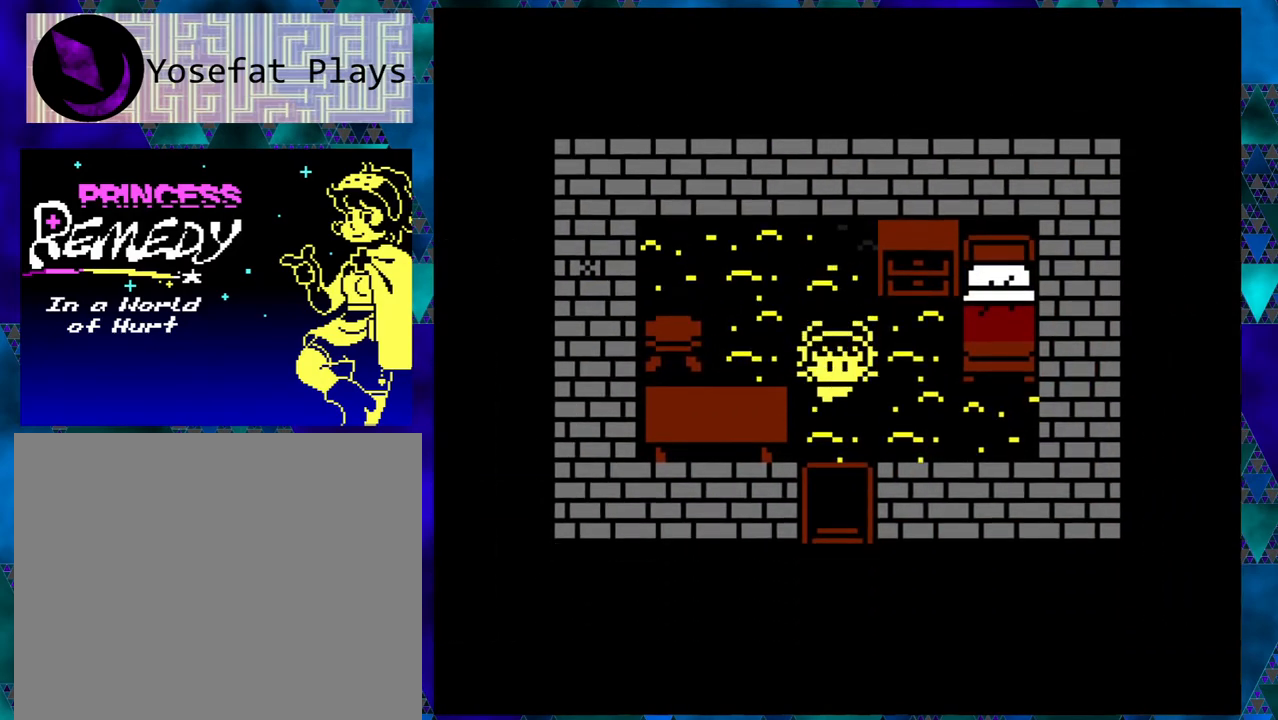
{"buttons": [], "left_stick": "center", "events": [[400, "DPAD_DOWN", "up"], [450, "B", "up"]]}
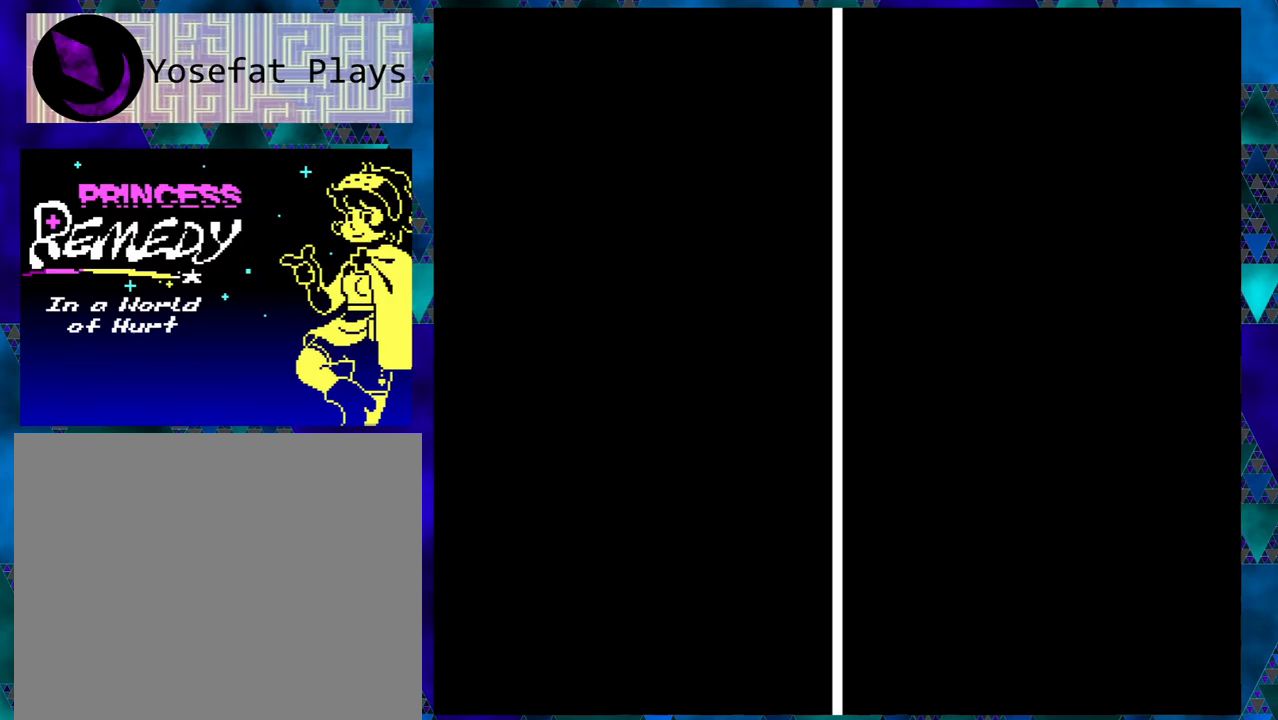
{"buttons": [], "left_stick": "center", "events": []}
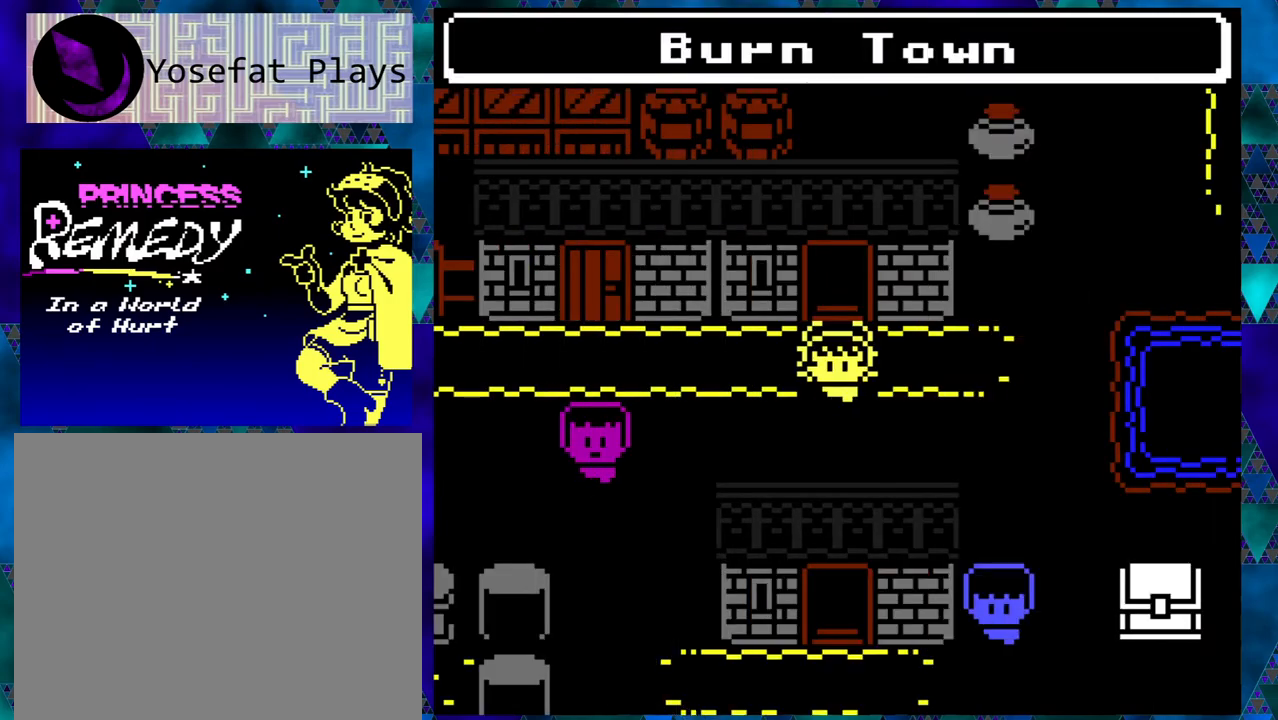
{"buttons": ["DPAD_LEFT"], "left_stick": "center", "events": [[150, "DPAD_LEFT", "down"]]}
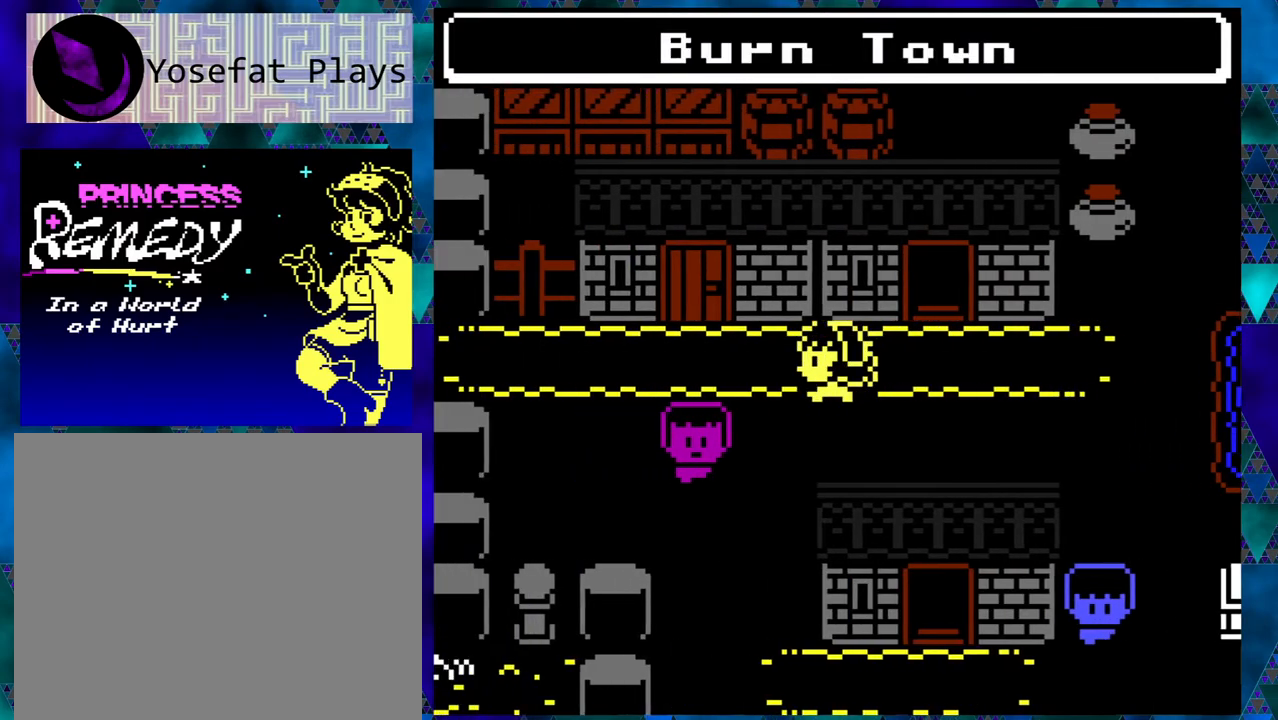
{"buttons": ["DPAD_RIGHT"], "left_stick": "center", "events": [[367, "DPAD_LEFT", "up"], [500, "DPAD_RIGHT", "down"]]}
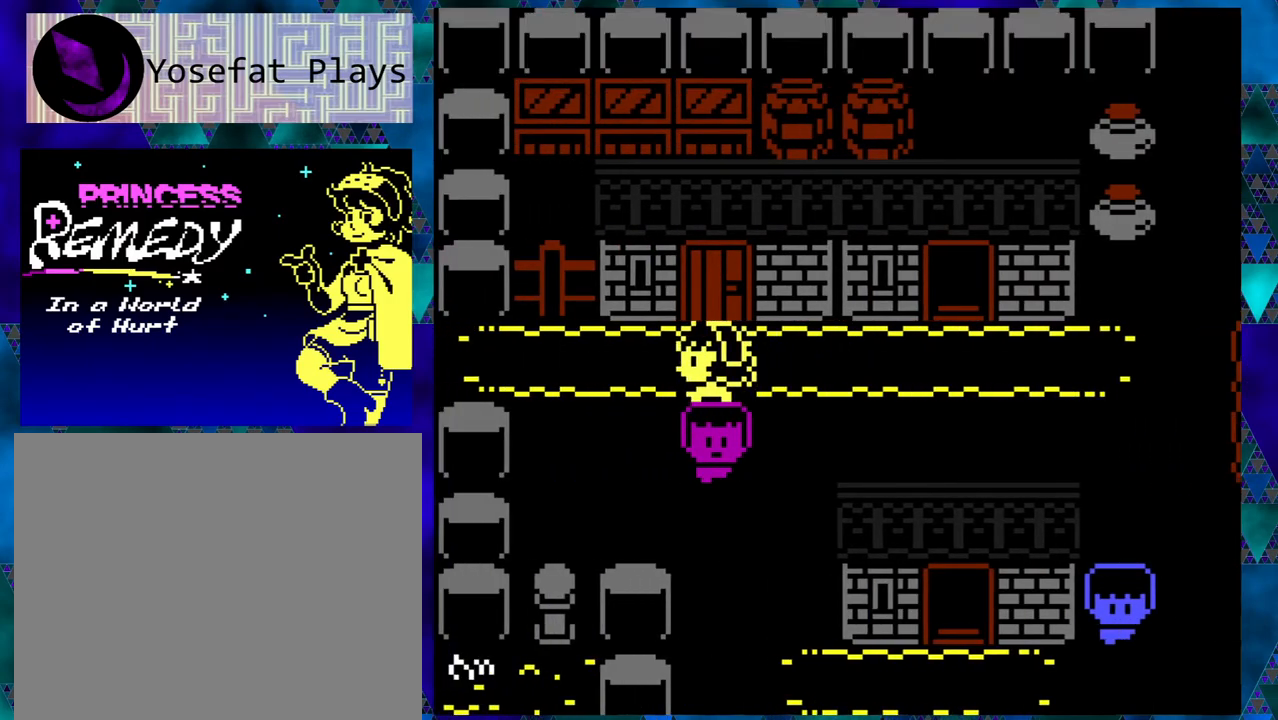
{"buttons": ["B", "DPAD_RIGHT"], "left_stick": "center", "events": [[117, "B", "down"]]}
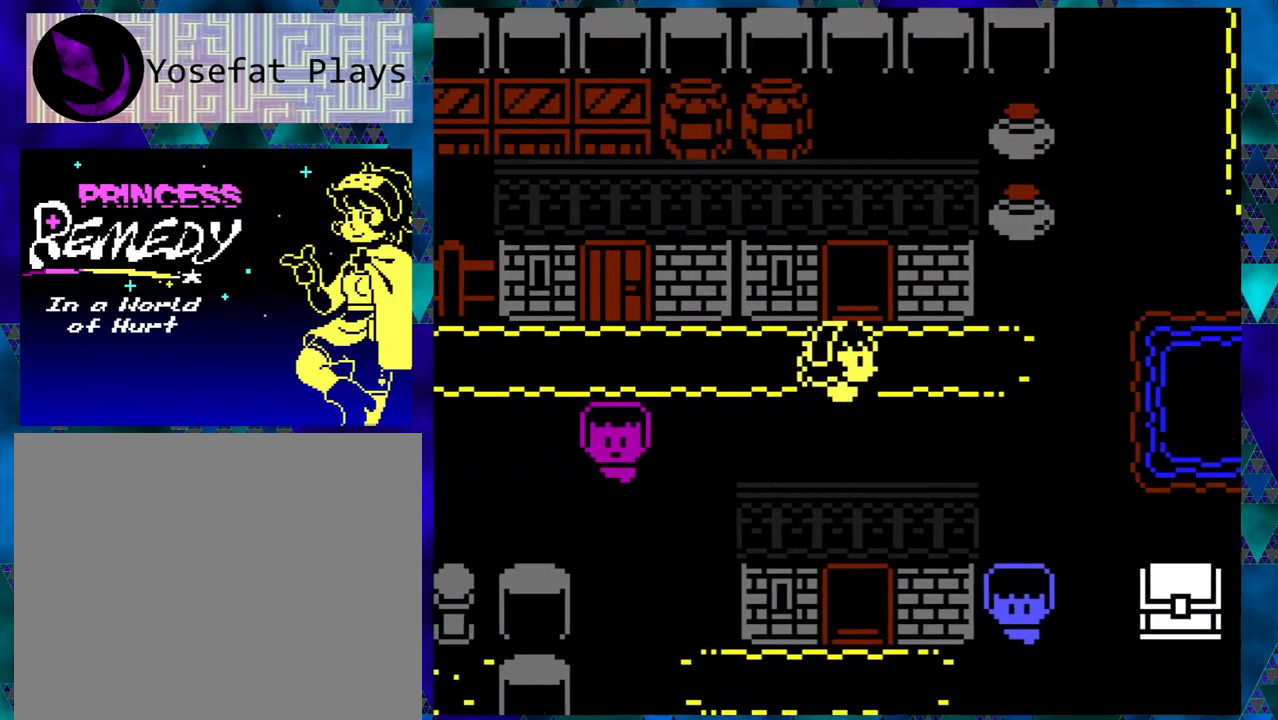
{"buttons": ["DPAD_DOWN"], "left_stick": "center", "events": [[233, "DPAD_RIGHT", "up"], [333, "B", "up"], [483, "DPAD_DOWN", "down"]]}
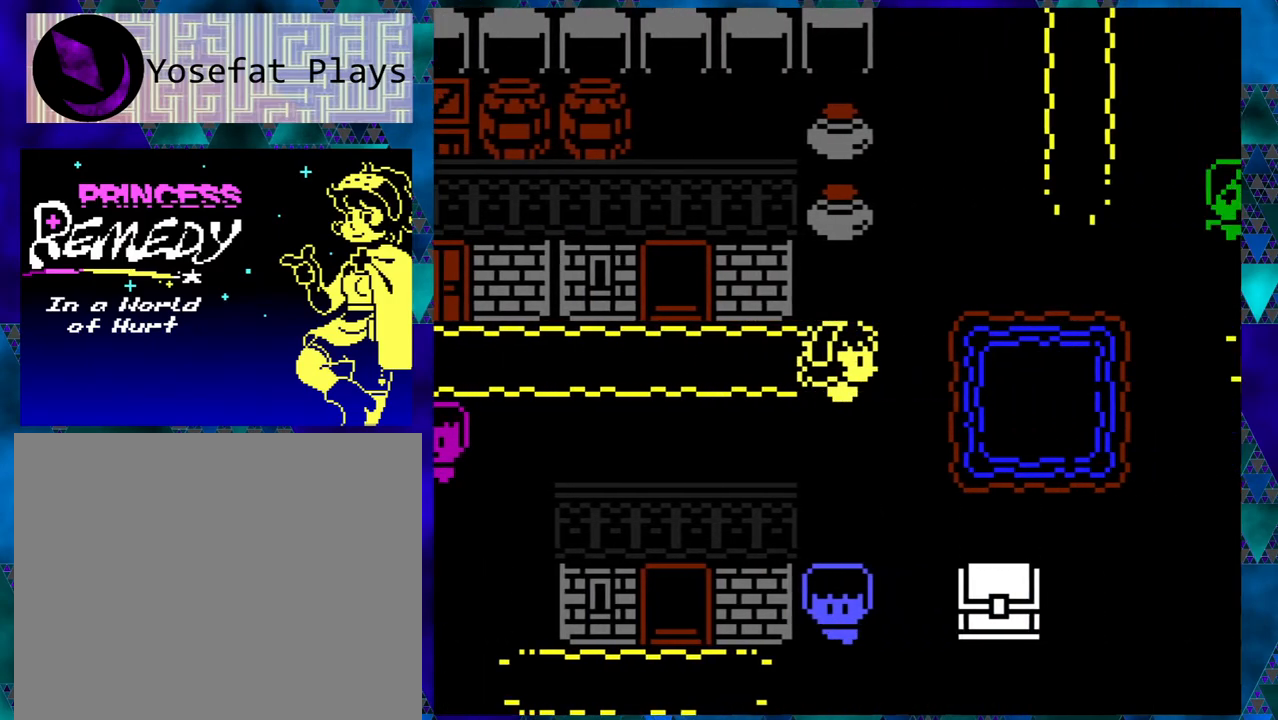
{"buttons": ["DPAD_DOWN"], "left_stick": "center", "events": [[117, "B", "down"], [400, "B", "up"]]}
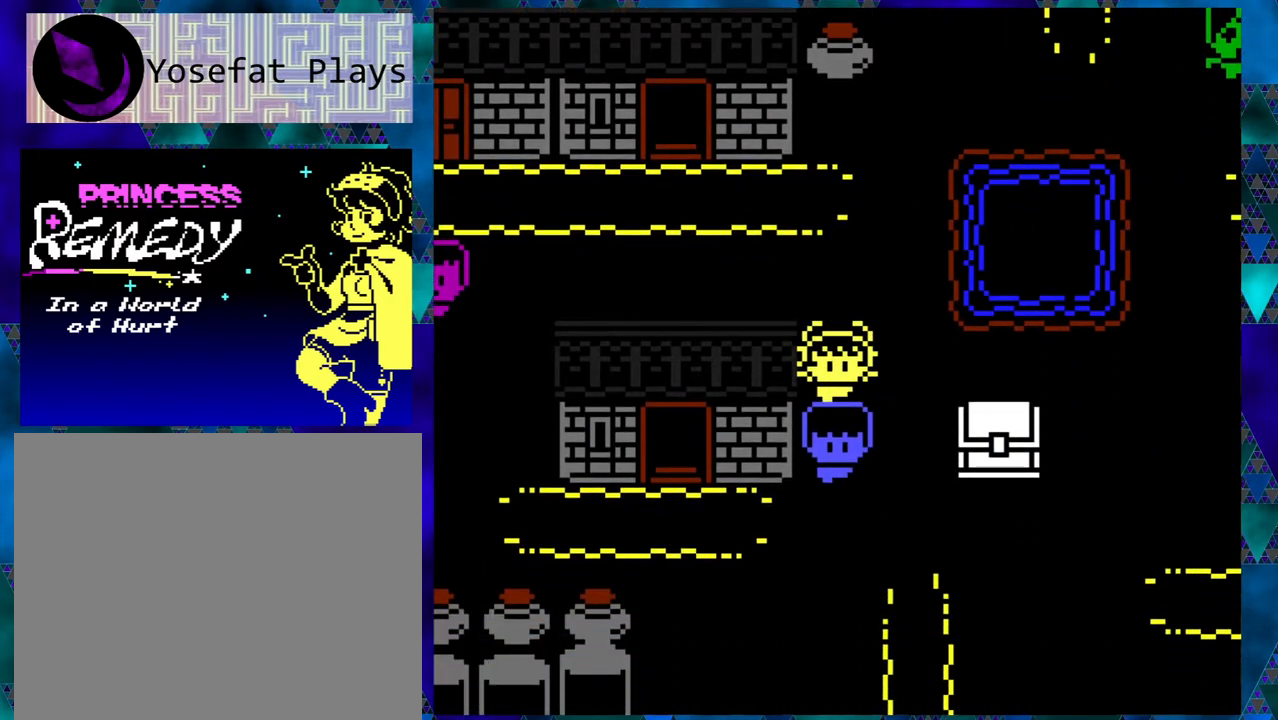
{"buttons": [], "left_stick": "center", "events": [[83, "DPAD_DOWN", "up"], [233, "B", "down"], [333, "B", "up"]]}
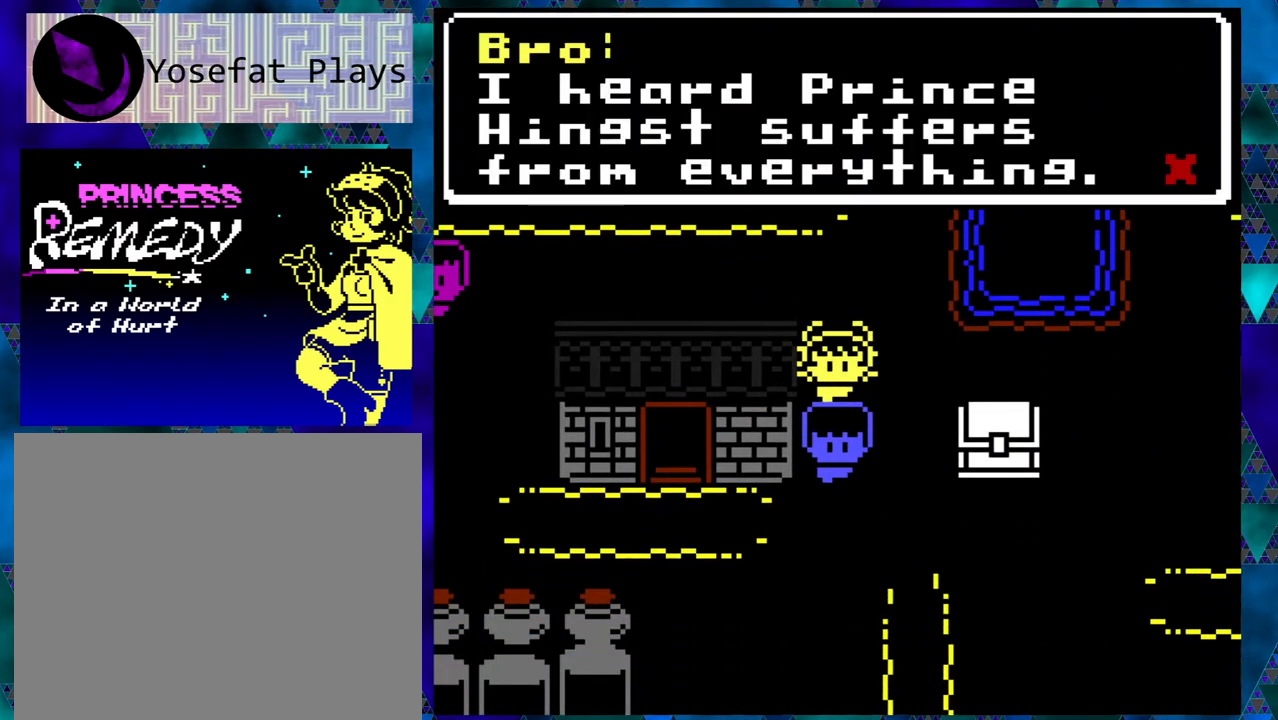
{"buttons": [], "left_stick": "center", "events": []}
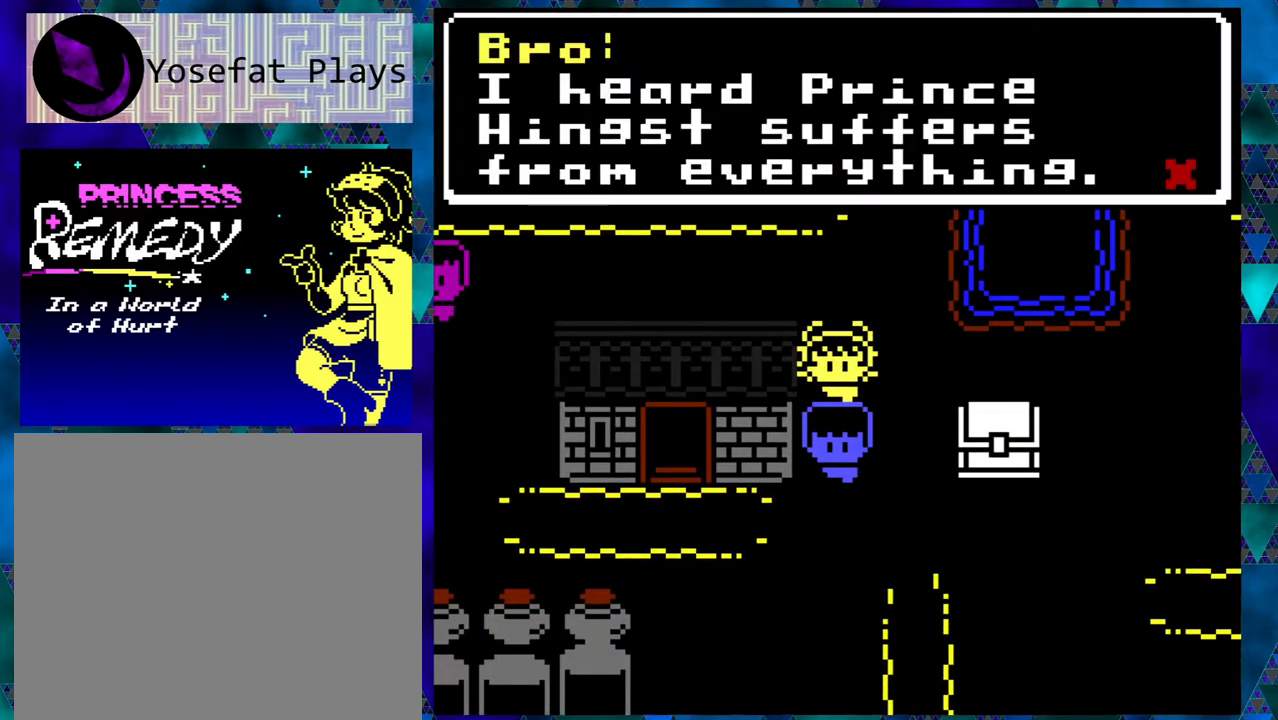
{"buttons": [], "left_stick": "center", "events": []}
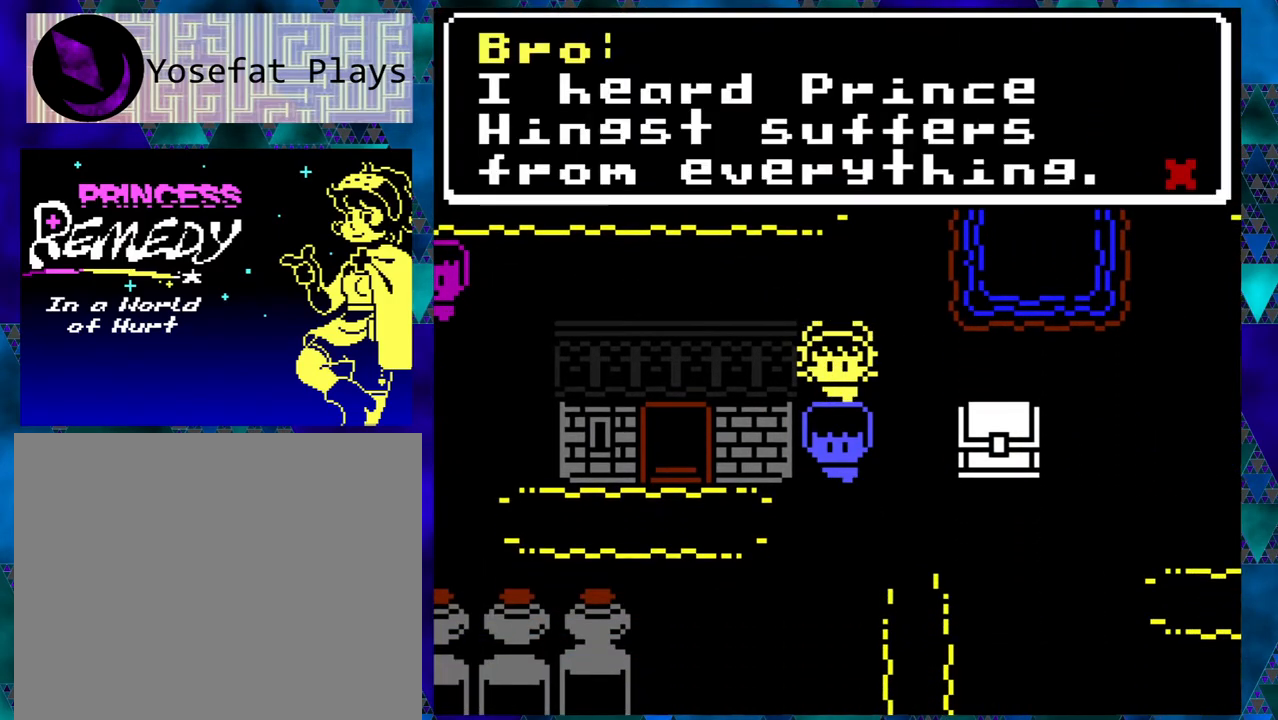
{"buttons": [], "left_stick": "center", "events": []}
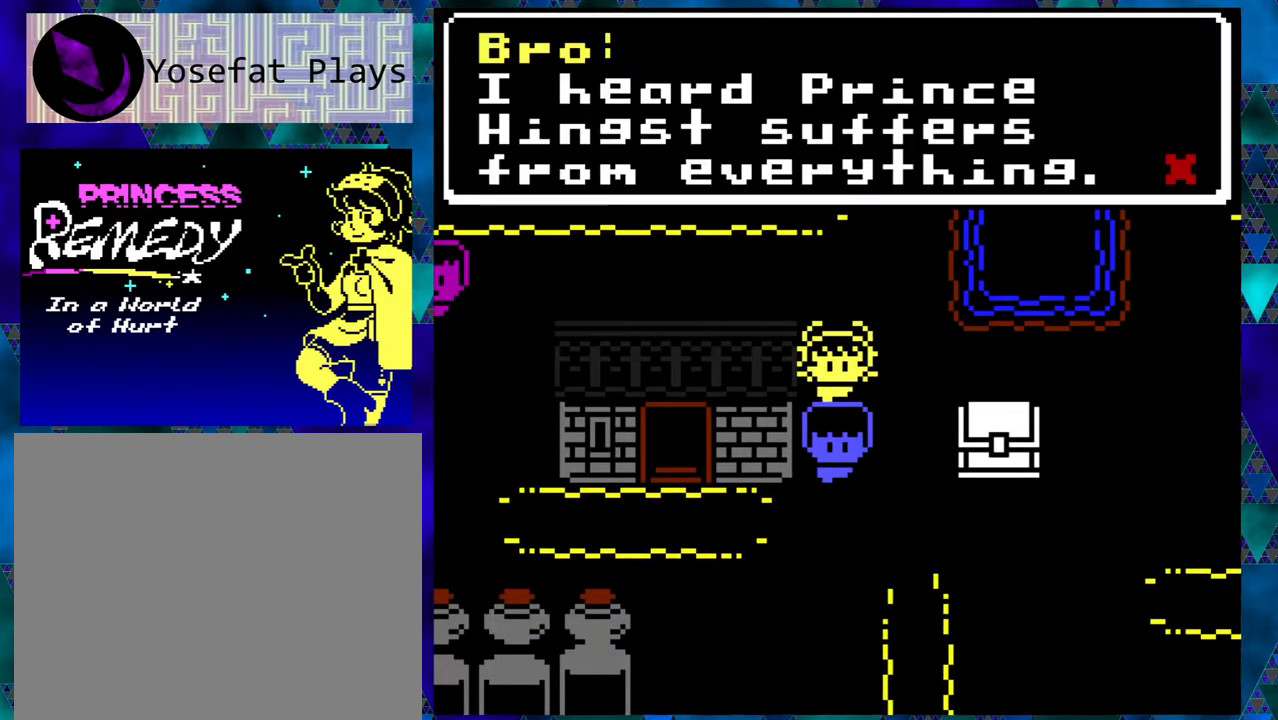
{"buttons": [], "left_stick": "center", "events": []}
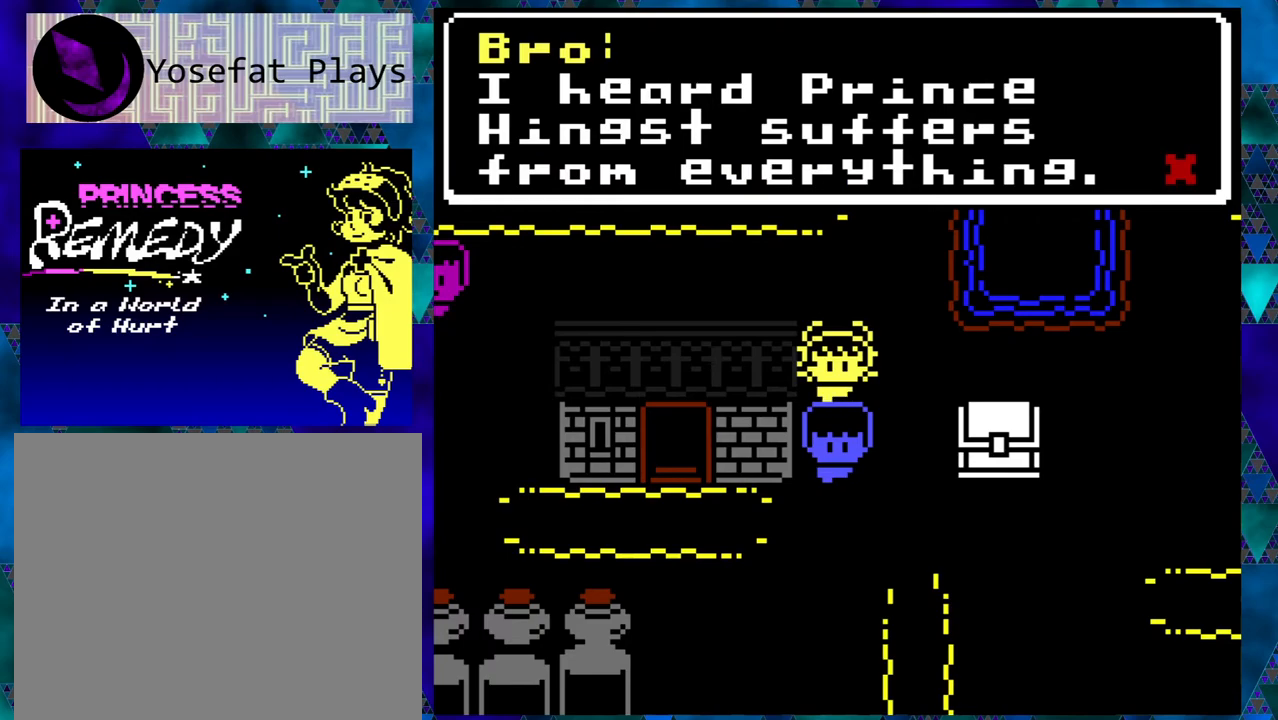
{"buttons": [], "left_stick": "center", "events": []}
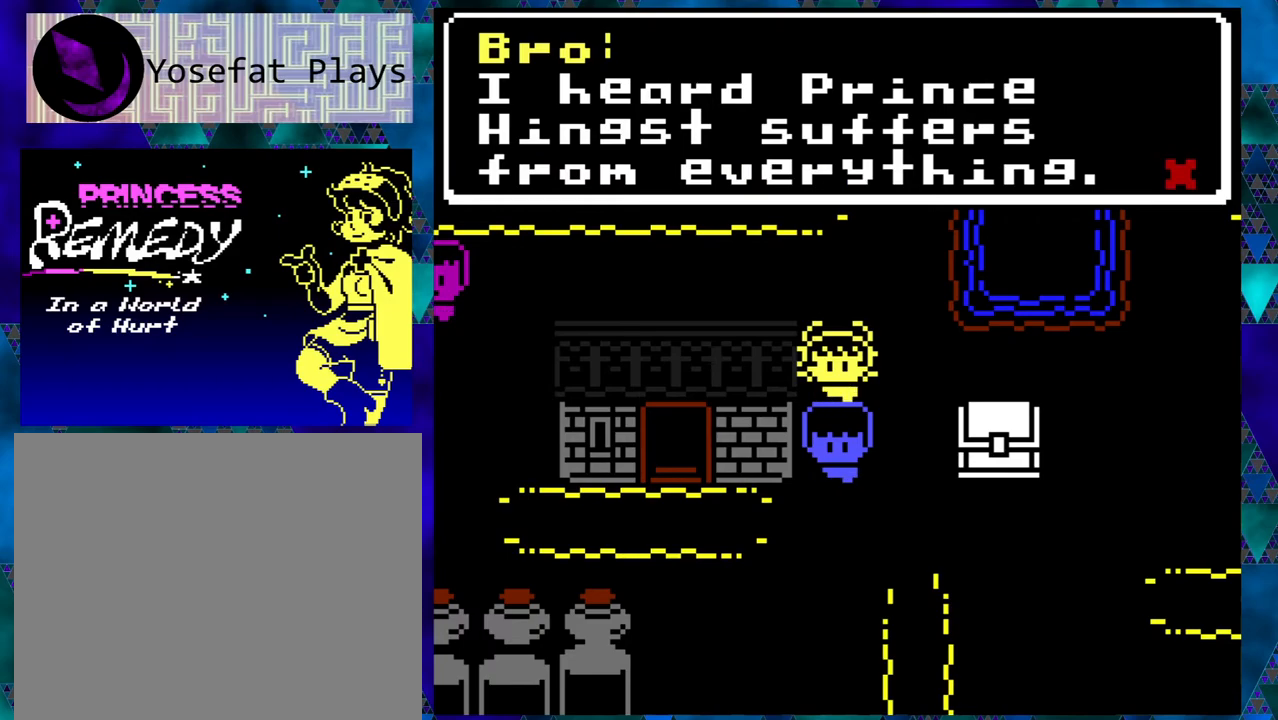
{"buttons": [], "left_stick": "center", "events": []}
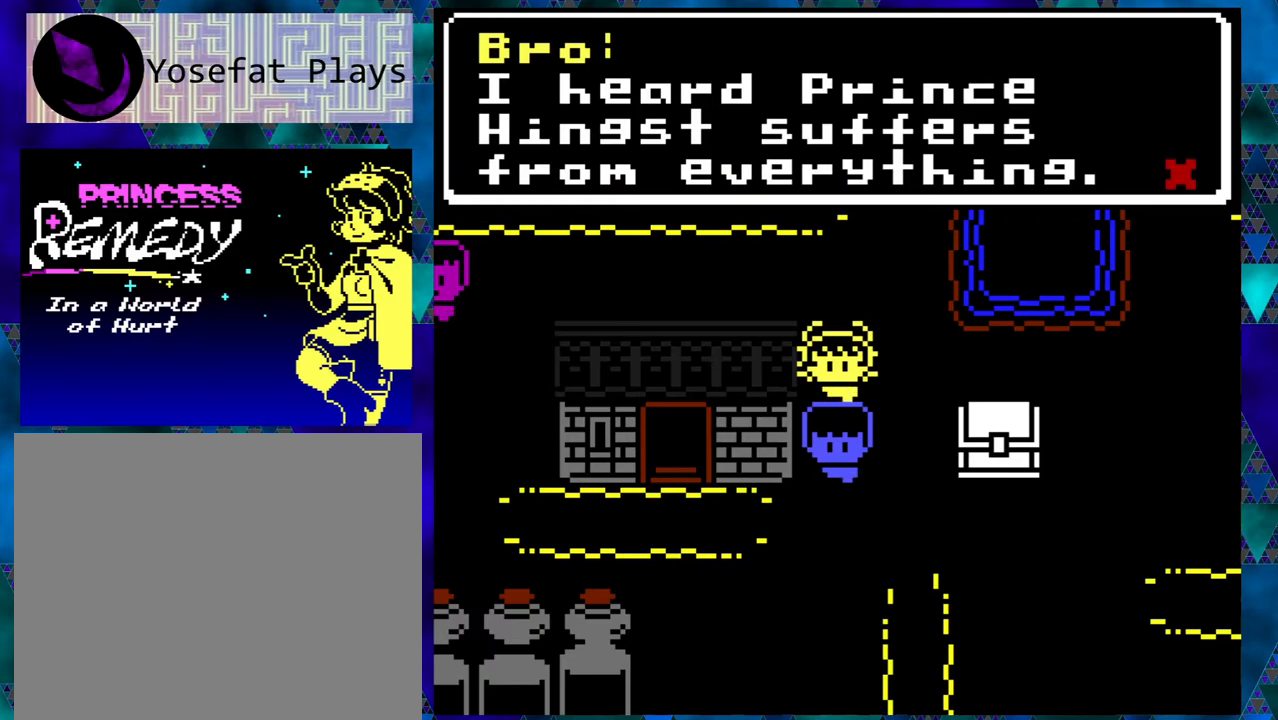
{"buttons": [], "left_stick": "center", "events": []}
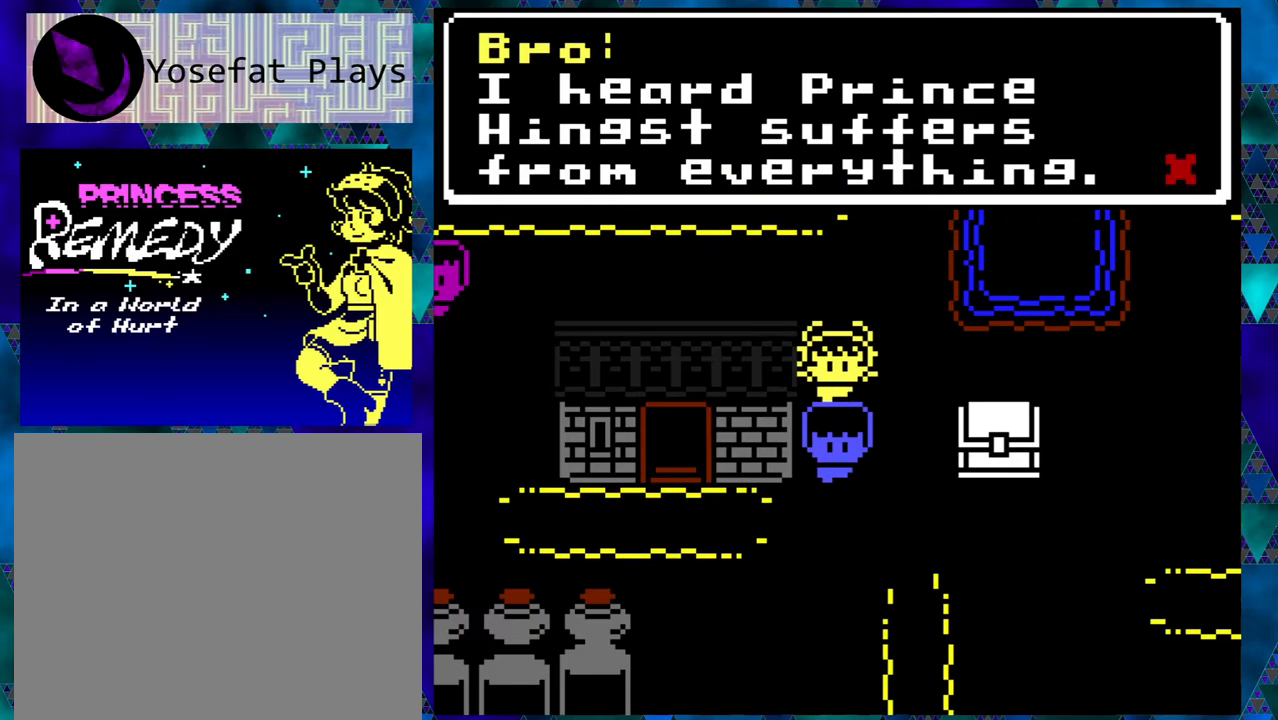
{"buttons": [], "left_stick": "center", "events": []}
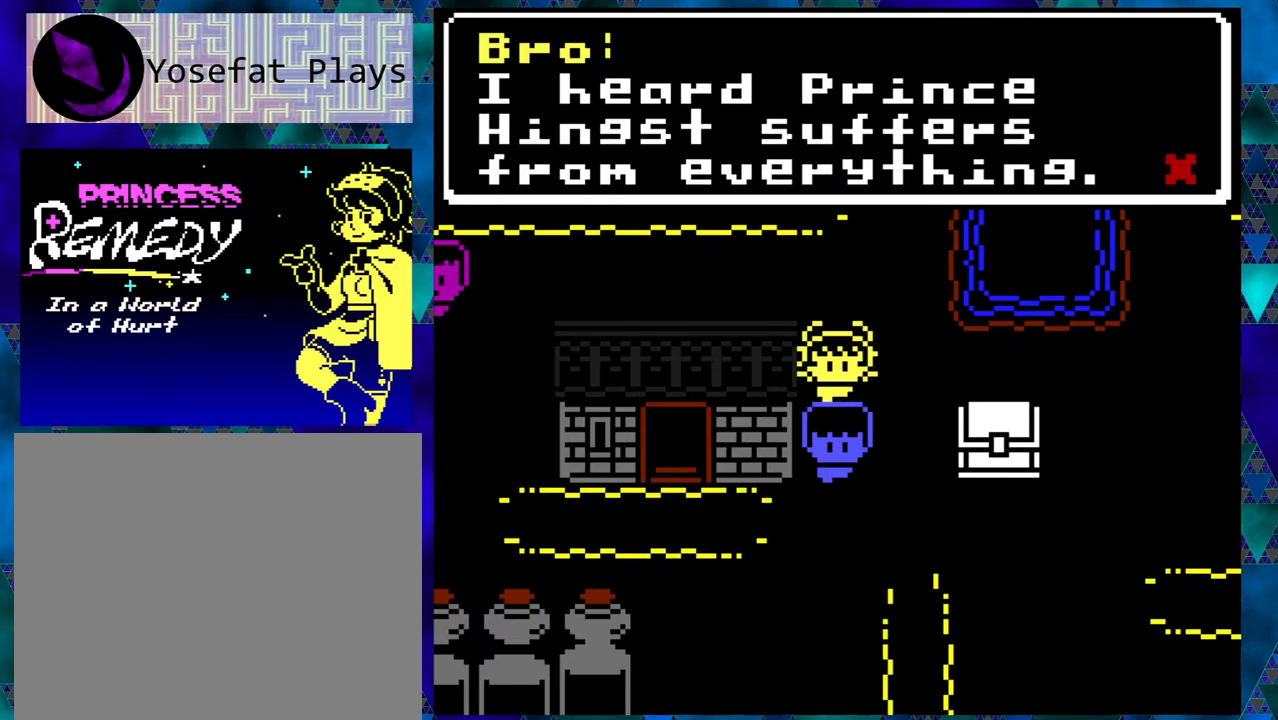
{"buttons": ["DPAD_RIGHT"], "left_stick": "center", "events": [[33, "B", "down"], [150, "B", "up"], [300, "DPAD_RIGHT", "down"]]}